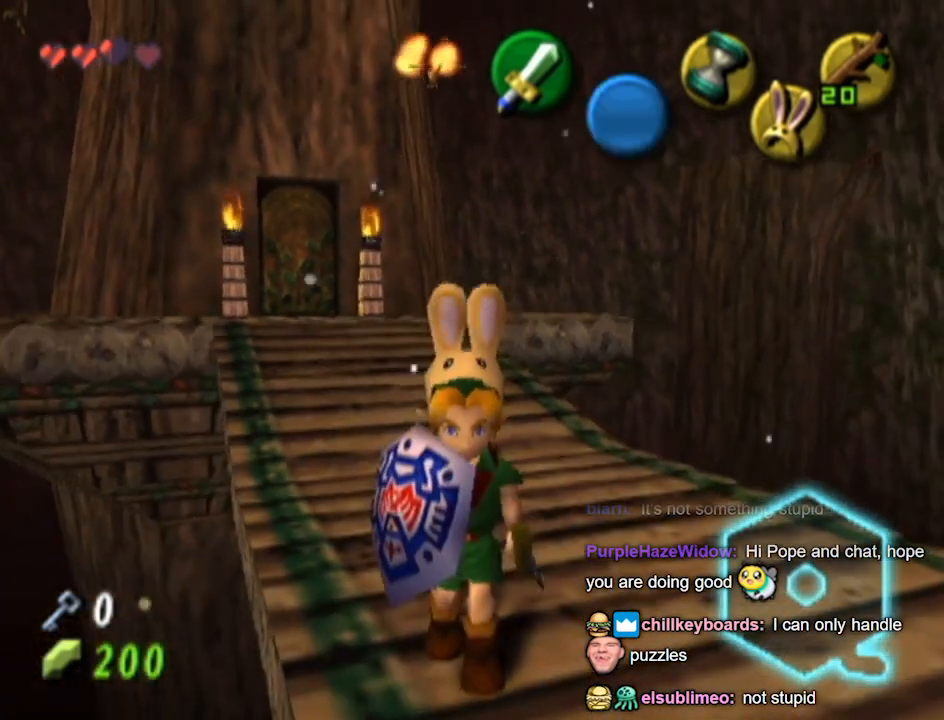
Gameplay with a controller (Nintendo layout); each line is a JSON object with the inputs held at the frame after it. "events" lists button and stick changes between this image and that frame as [ms after this image, input, new state], when the widget could be followed in between. Not read: L3 R3.
{"buttons": [], "left_stick": "center", "right_stick": "center", "events": [[33, "left_stick", "up-right"], [267, "left_stick", "up"], [467, "left_stick", "center"]]}
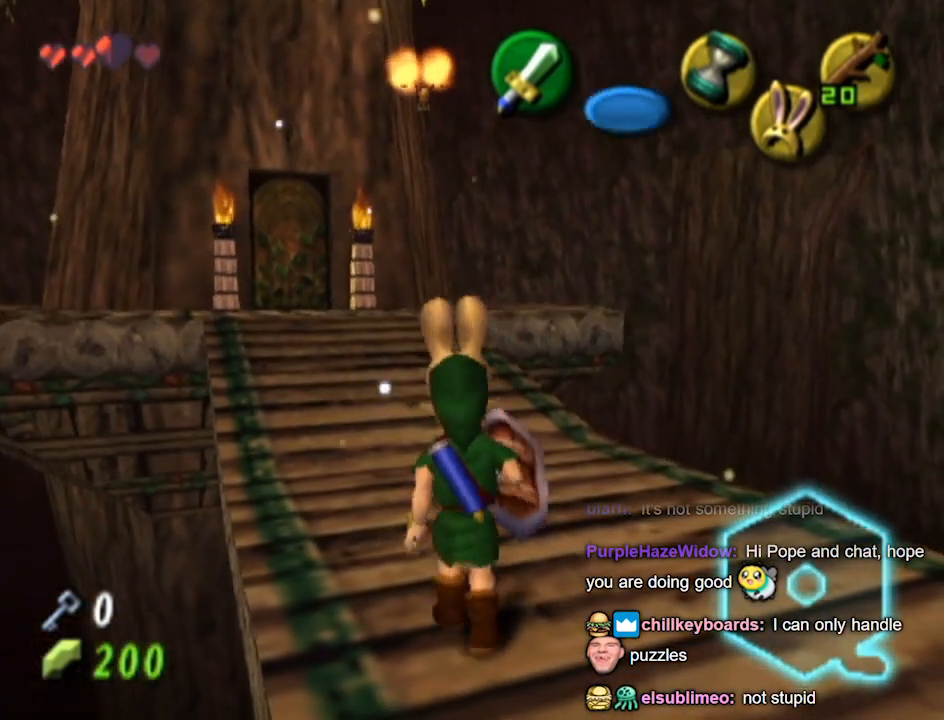
{"buttons": ["L1"], "left_stick": "down-right", "right_stick": "center", "events": [[167, "L1", "down"], [300, "left_stick", "down-right"]]}
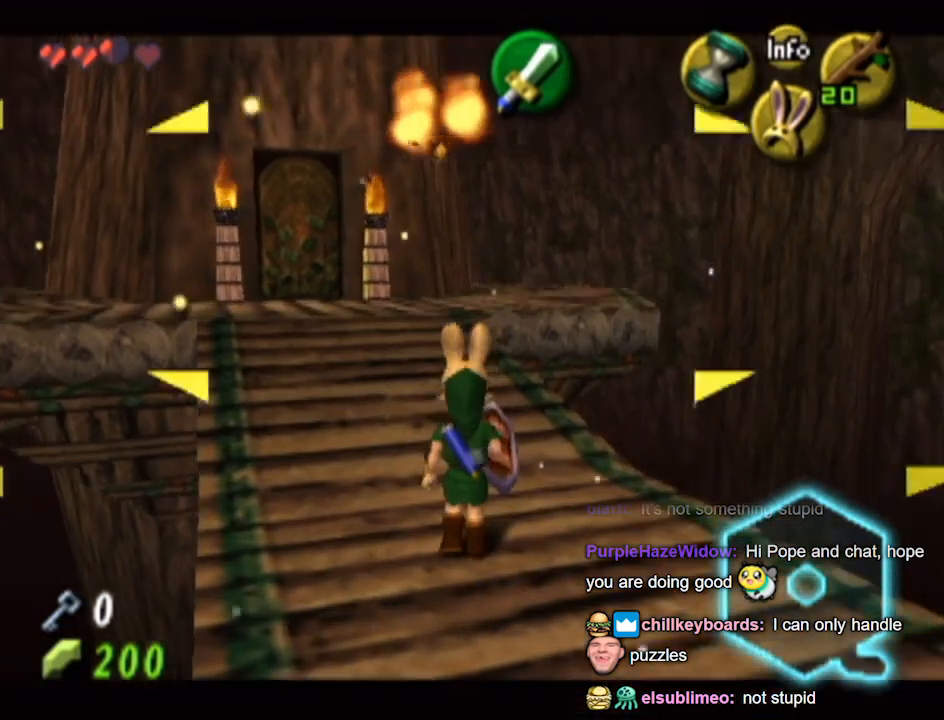
{"buttons": ["X", "L1"], "left_stick": "down-right", "right_stick": "center", "events": [[233, "left_stick", "down"], [400, "left_stick", "down-right"], [433, "X", "down"]]}
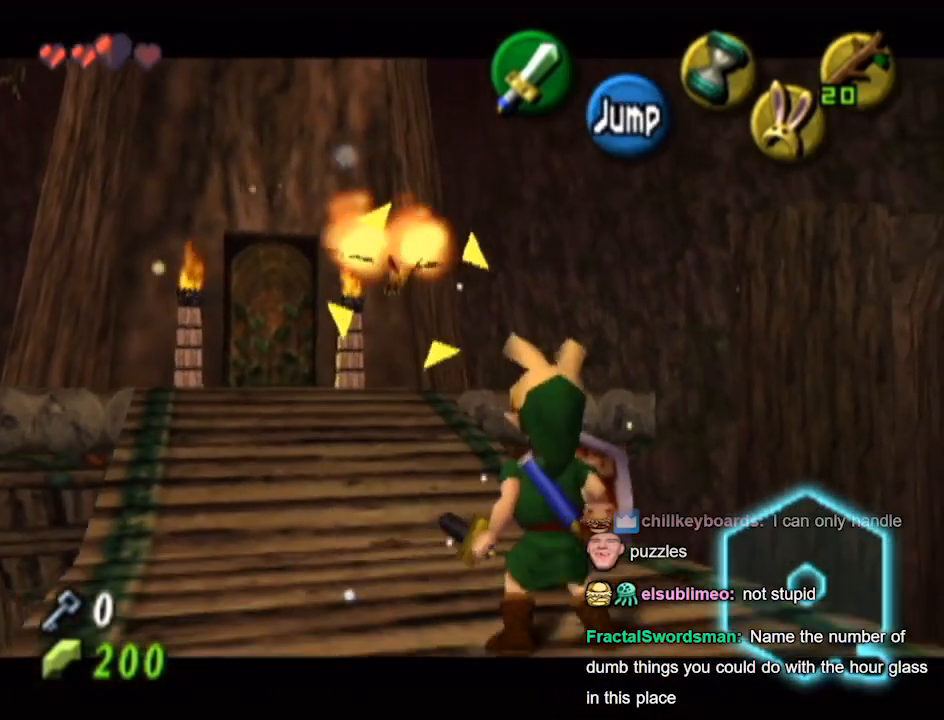
{"buttons": ["X", "L1"], "left_stick": "center", "right_stick": "center", "events": [[33, "X", "up"], [200, "left_stick", "center"], [467, "X", "down"]]}
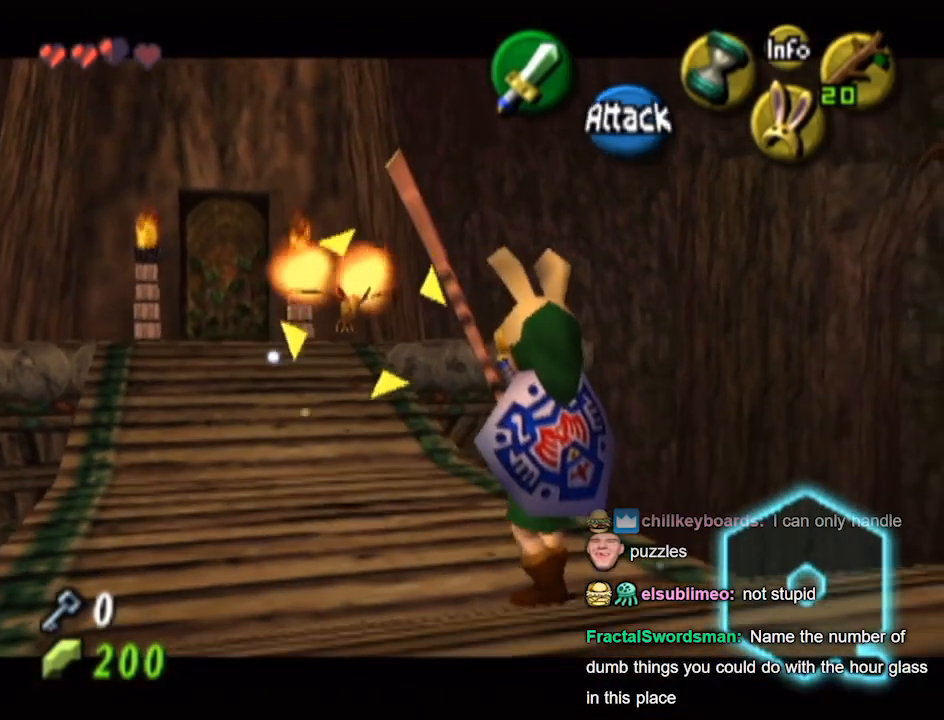
{"buttons": ["L1"], "left_stick": "center", "right_stick": "center", "events": [[33, "X", "up"]]}
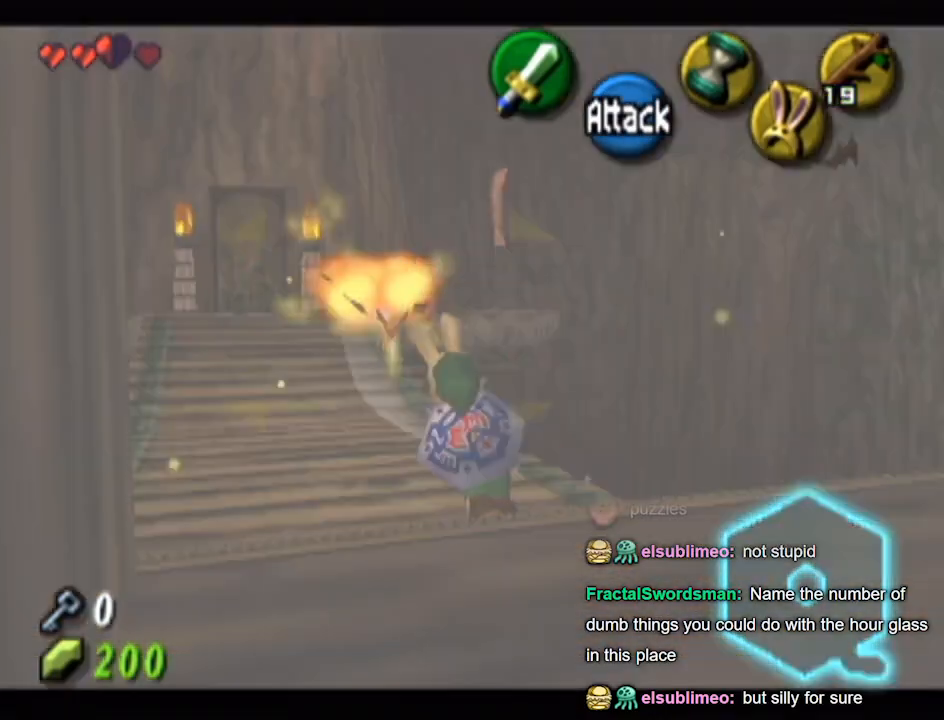
{"buttons": [], "left_stick": "center", "right_stick": "center", "events": [[133, "L1", "up"]]}
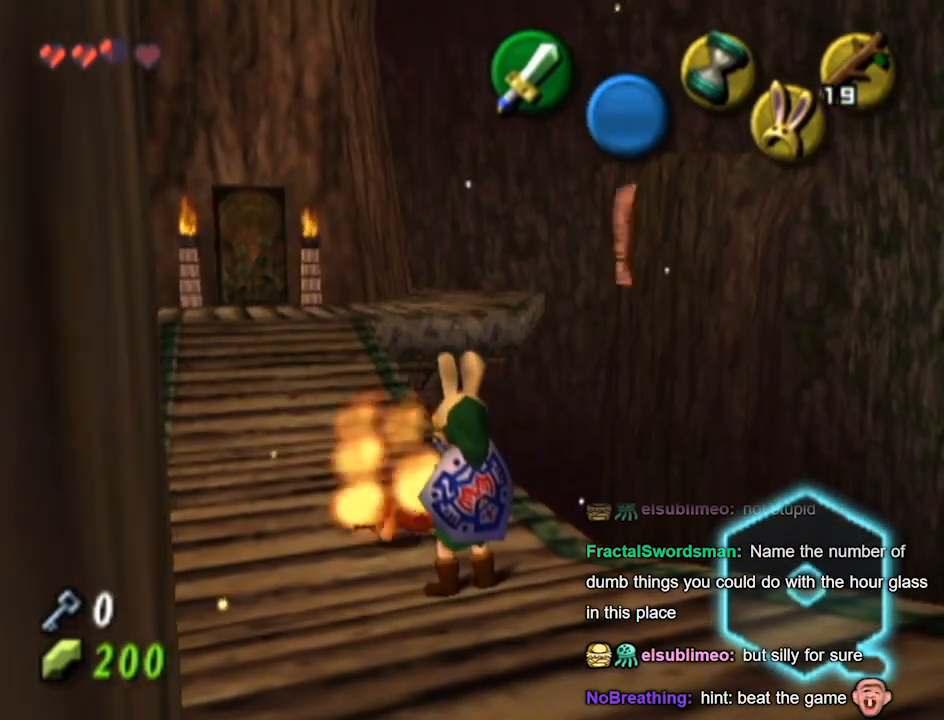
{"buttons": [], "left_stick": "center", "right_stick": "center", "events": []}
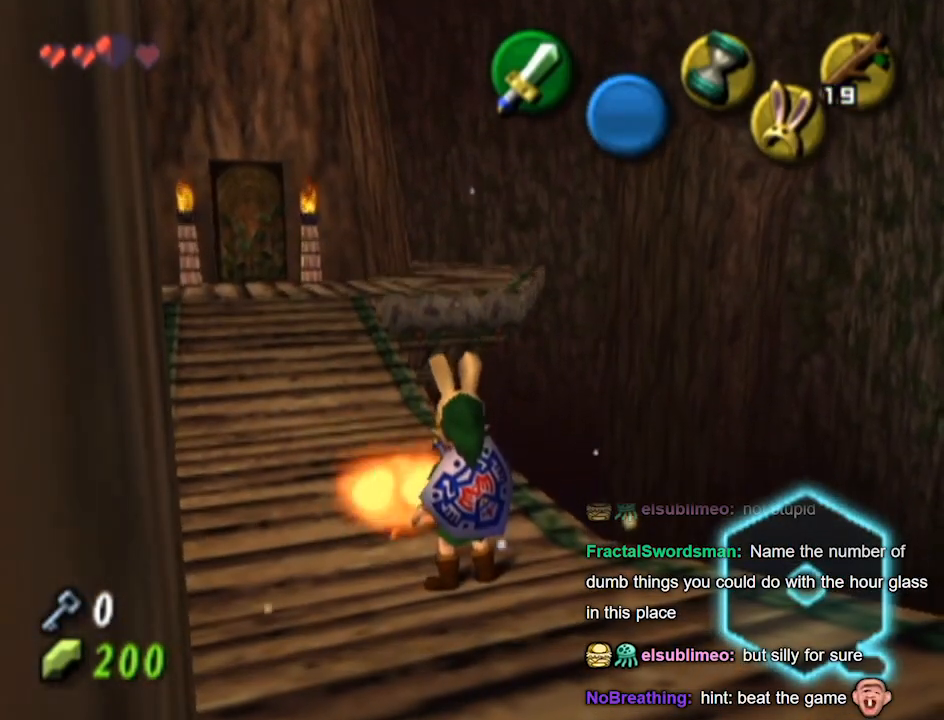
{"buttons": [], "left_stick": "center", "right_stick": "center", "events": [[33, "left_stick", "up-left"], [267, "left_stick", "center"]]}
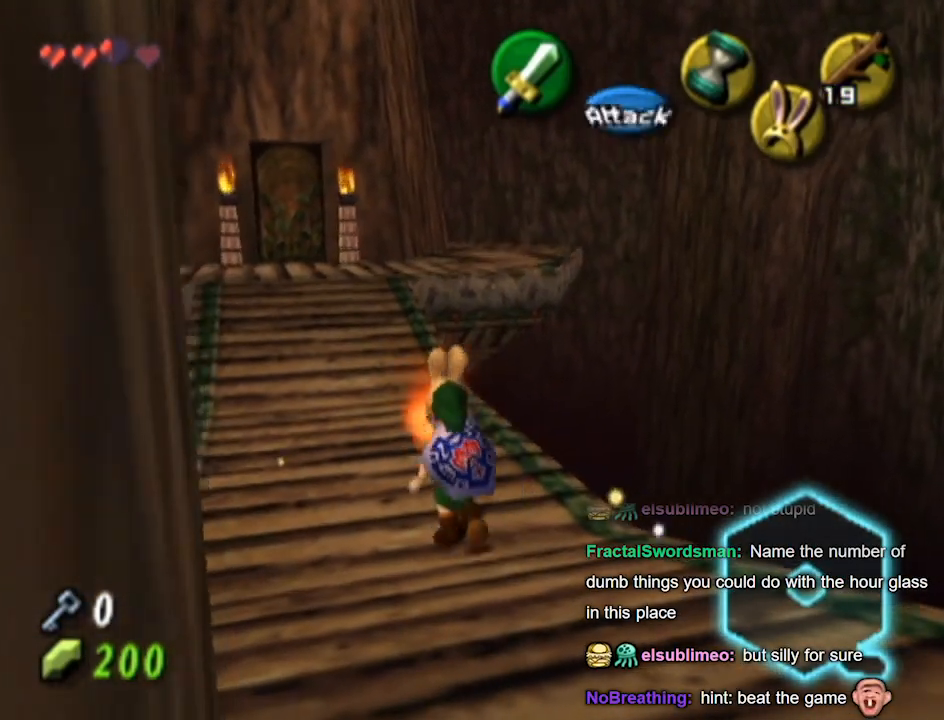
{"buttons": [], "left_stick": "up-left", "right_stick": "center", "events": [[333, "left_stick", "up-left"]]}
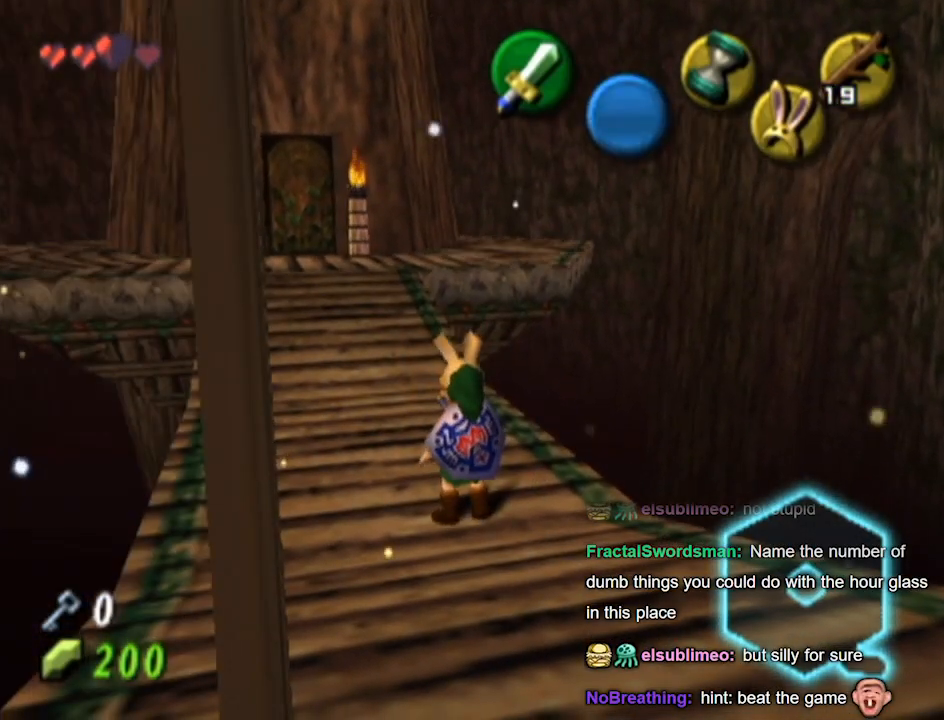
{"buttons": [], "left_stick": "up", "right_stick": "center", "events": [[400, "left_stick", "up"]]}
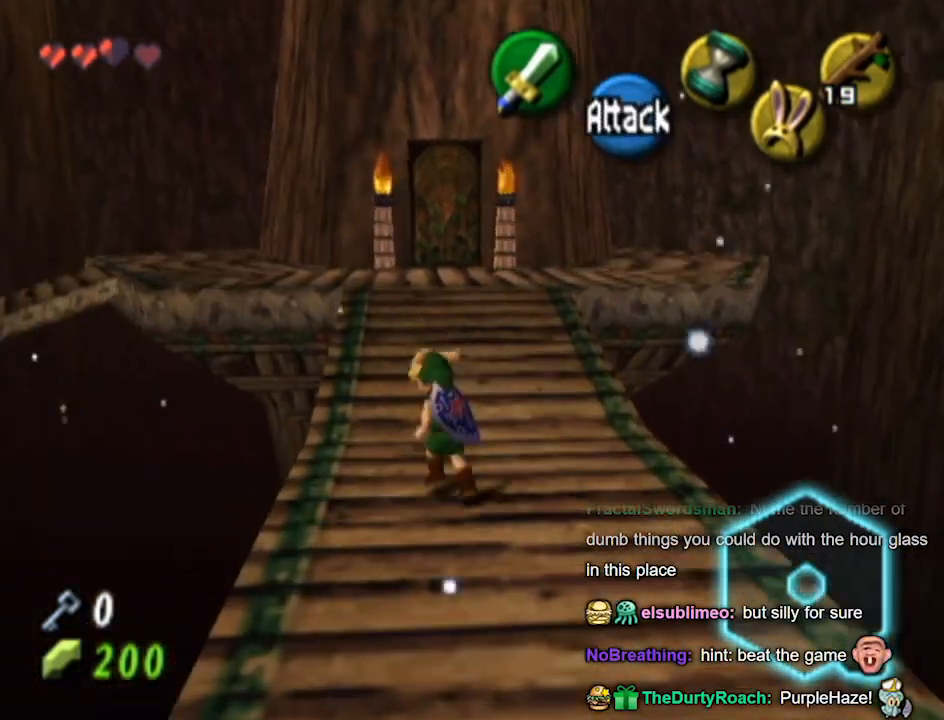
{"buttons": [], "left_stick": "center", "right_stick": "center", "events": [[267, "left_stick", "center"], [400, "right_stick", "up"], [500, "right_stick", "center"]]}
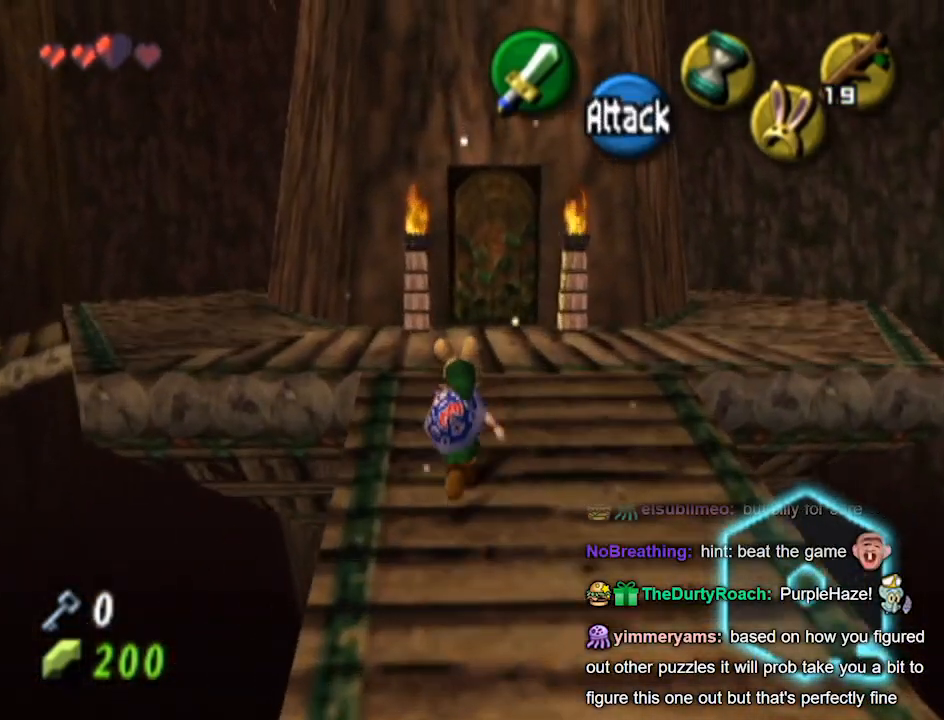
{"buttons": [], "left_stick": "down-right", "right_stick": "center", "events": [[67, "left_stick", "right"], [300, "left_stick", "down-right"]]}
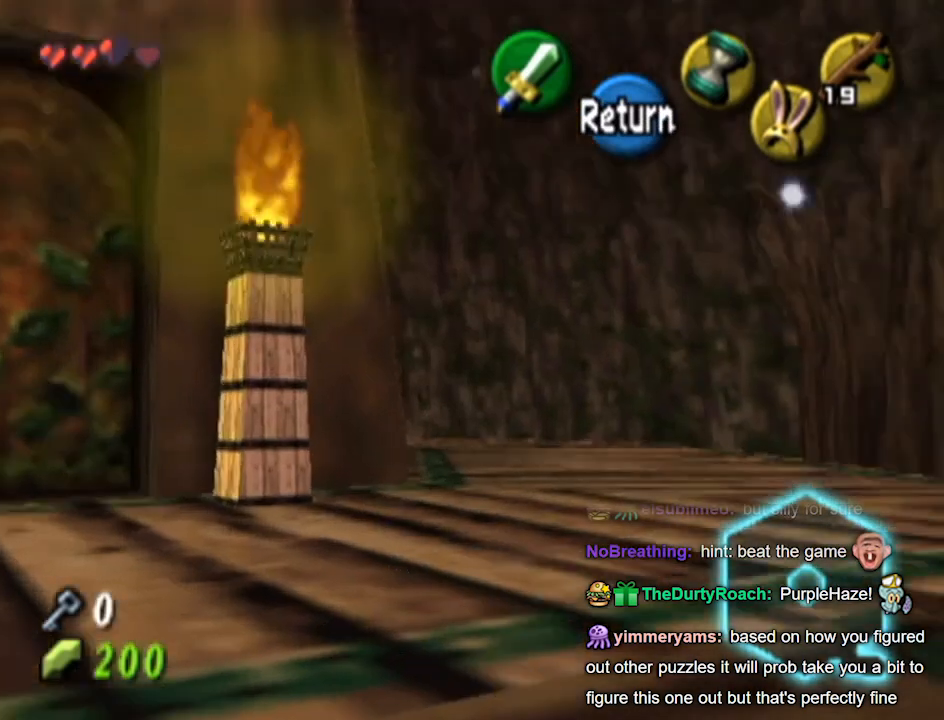
{"buttons": [], "left_stick": "down", "right_stick": "center", "events": [[133, "left_stick", "down"]]}
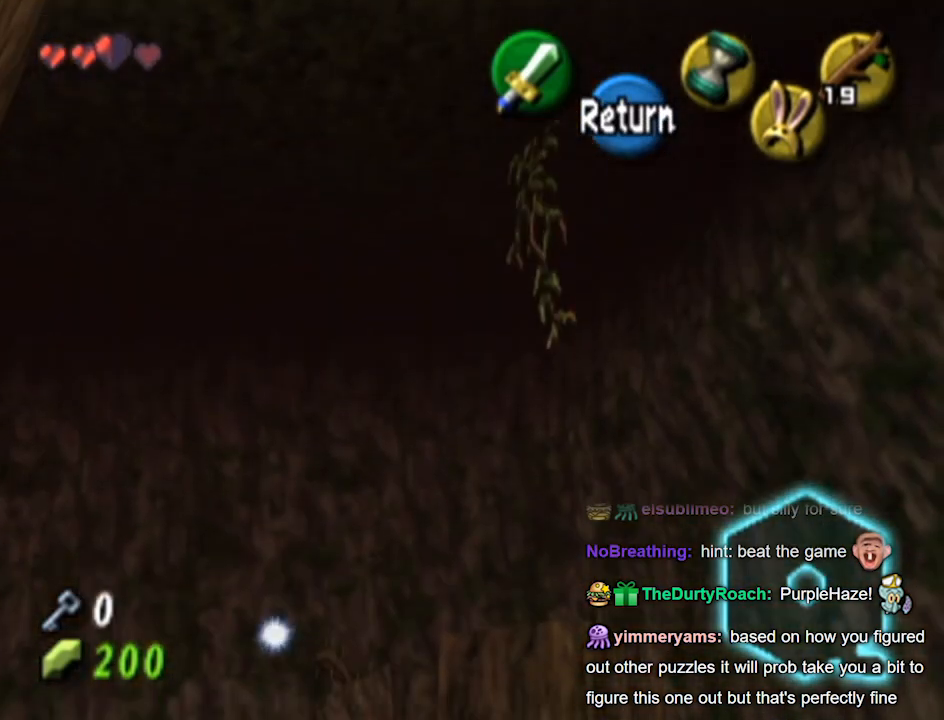
{"buttons": [], "left_stick": "up-left", "right_stick": "center", "events": [[133, "A", "down"], [167, "A", "up"], [233, "left_stick", "up-left"]]}
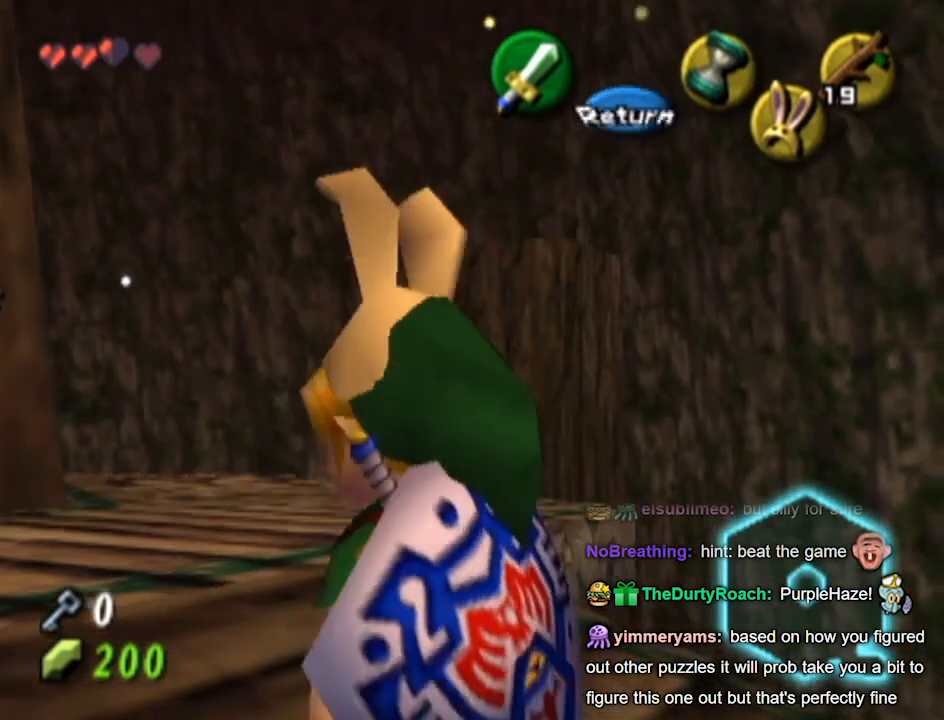
{"buttons": [], "left_stick": "up", "right_stick": "center", "events": [[100, "left_stick", "up"]]}
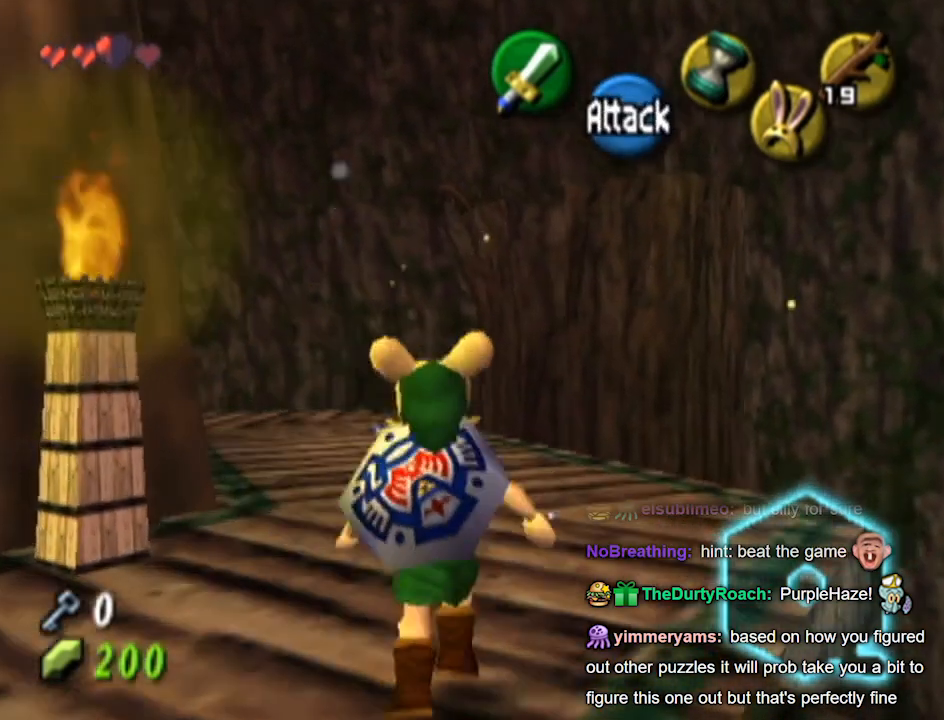
{"buttons": [], "left_stick": "up-left", "right_stick": "center", "events": [[333, "left_stick", "up-left"]]}
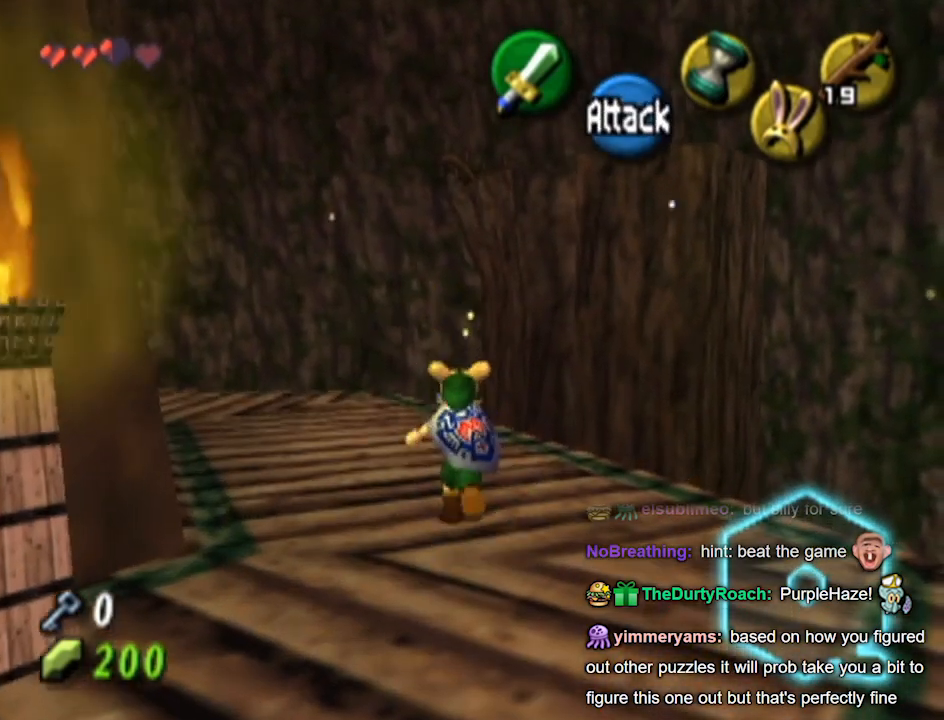
{"buttons": [], "left_stick": "up", "right_stick": "center", "events": [[333, "left_stick", "up"]]}
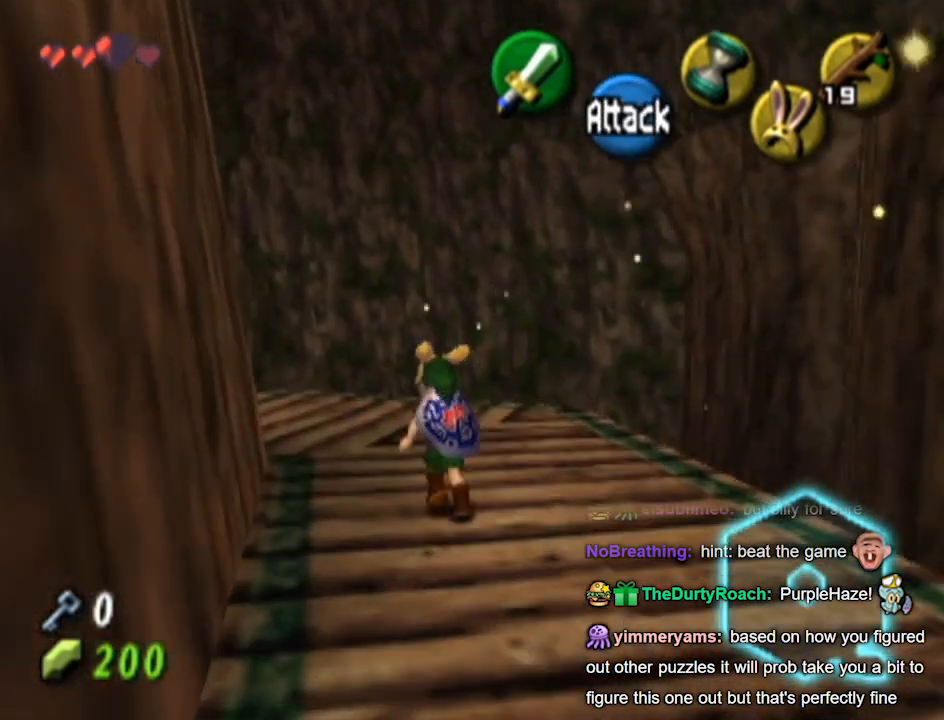
{"buttons": [], "left_stick": "center", "right_stick": "center", "events": [[100, "left_stick", "center"], [267, "right_stick", "down"], [333, "right_stick", "center"]]}
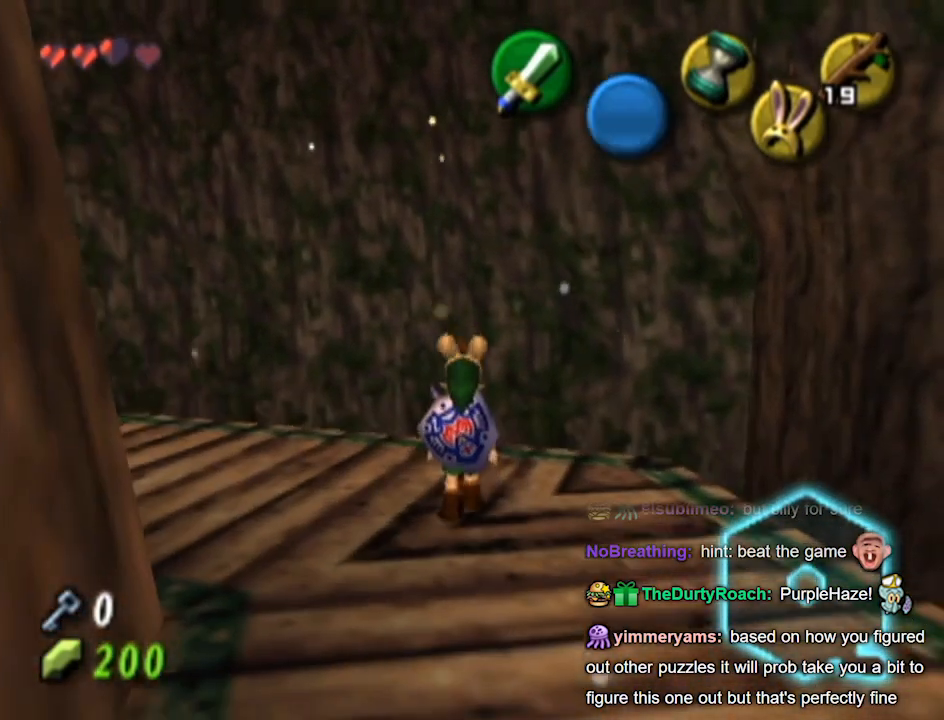
{"buttons": ["L1"], "left_stick": "center", "right_stick": "center", "events": [[133, "left_stick", "right"], [233, "L1", "down"], [300, "left_stick", "center"]]}
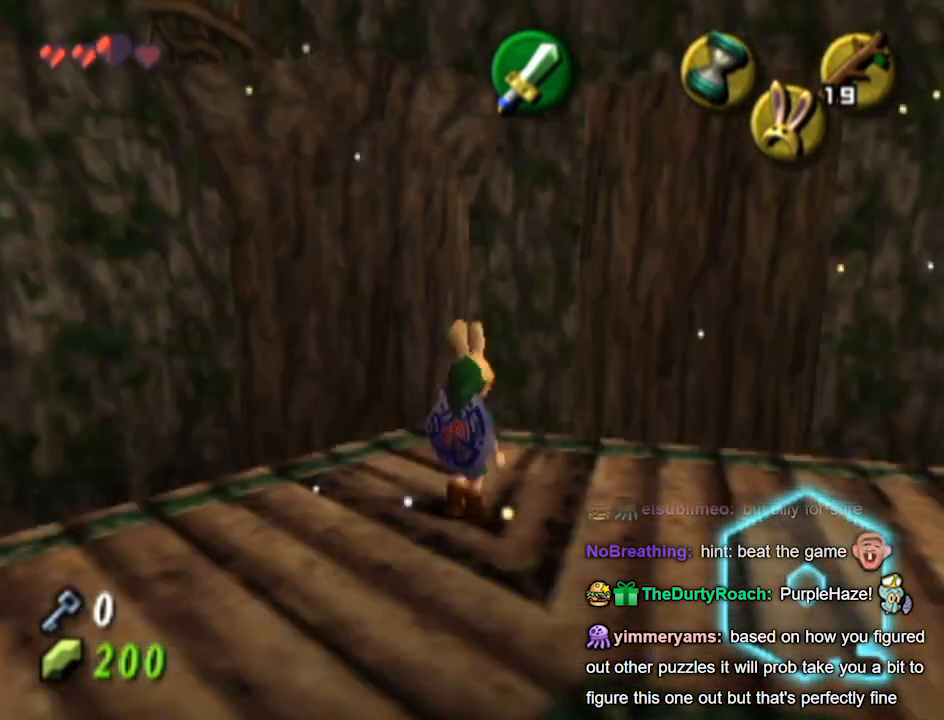
{"buttons": [], "left_stick": "center", "right_stick": "center", "events": [[500, "L1", "up"]]}
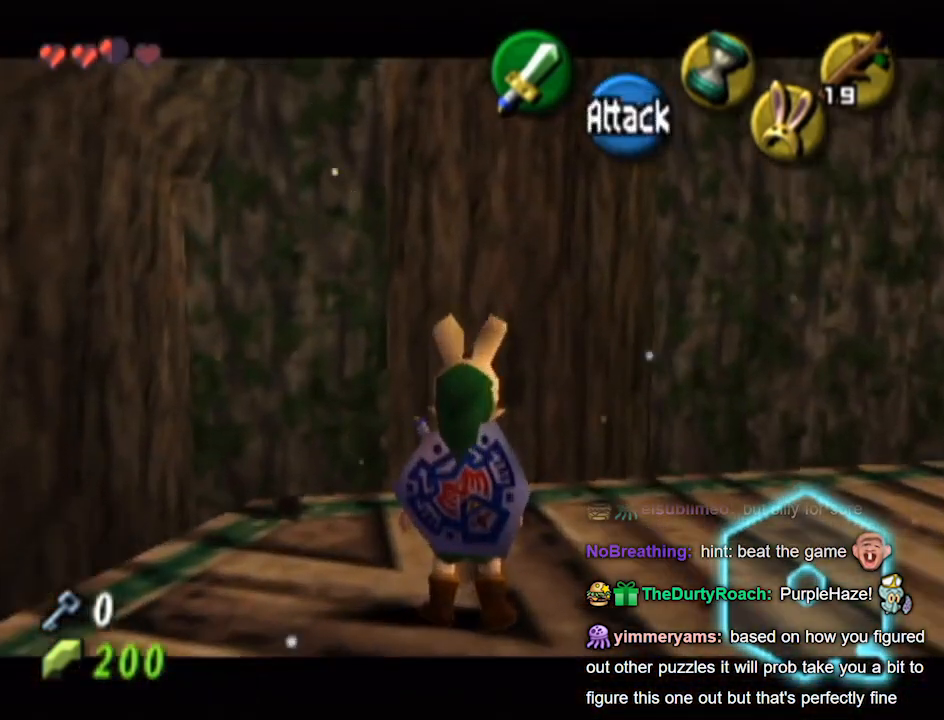
{"buttons": [], "left_stick": "center", "right_stick": "center", "events": []}
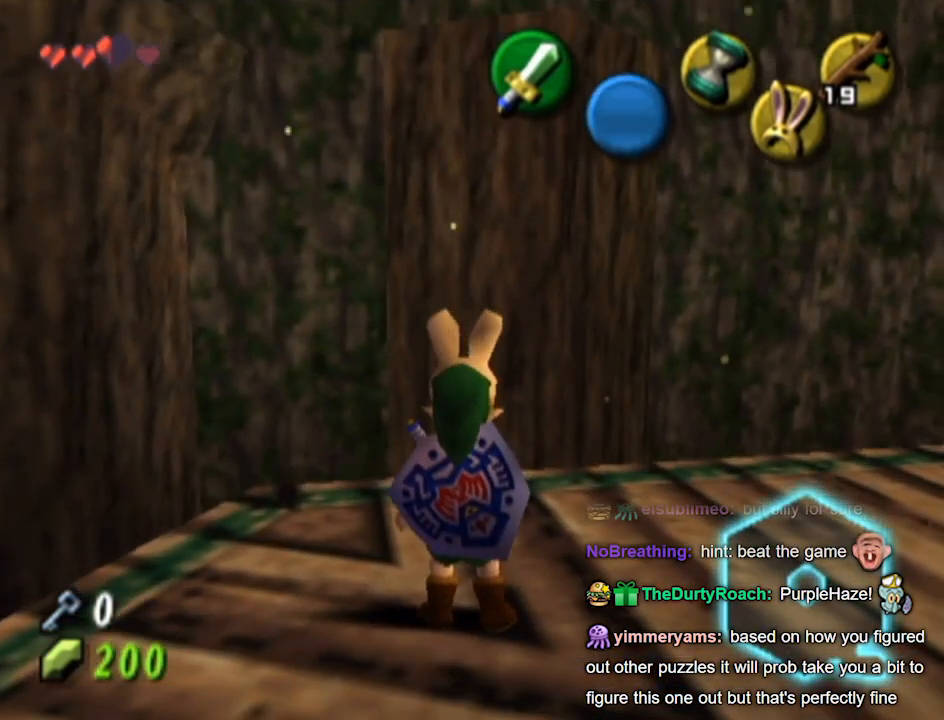
{"buttons": [], "left_stick": "center", "right_stick": "center", "events": []}
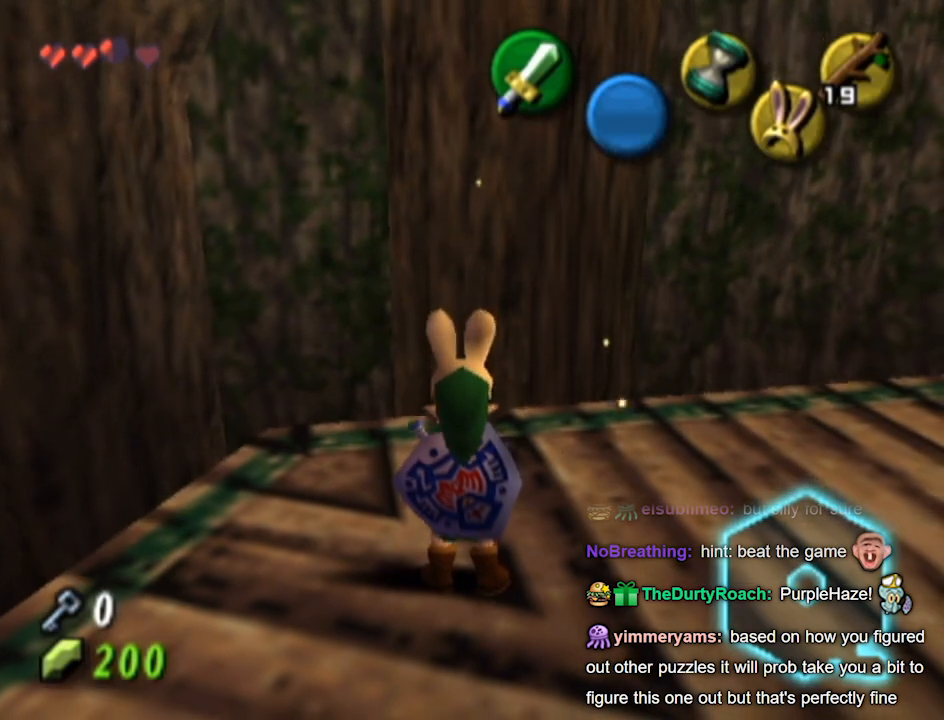
{"buttons": [], "left_stick": "center", "right_stick": "center", "events": []}
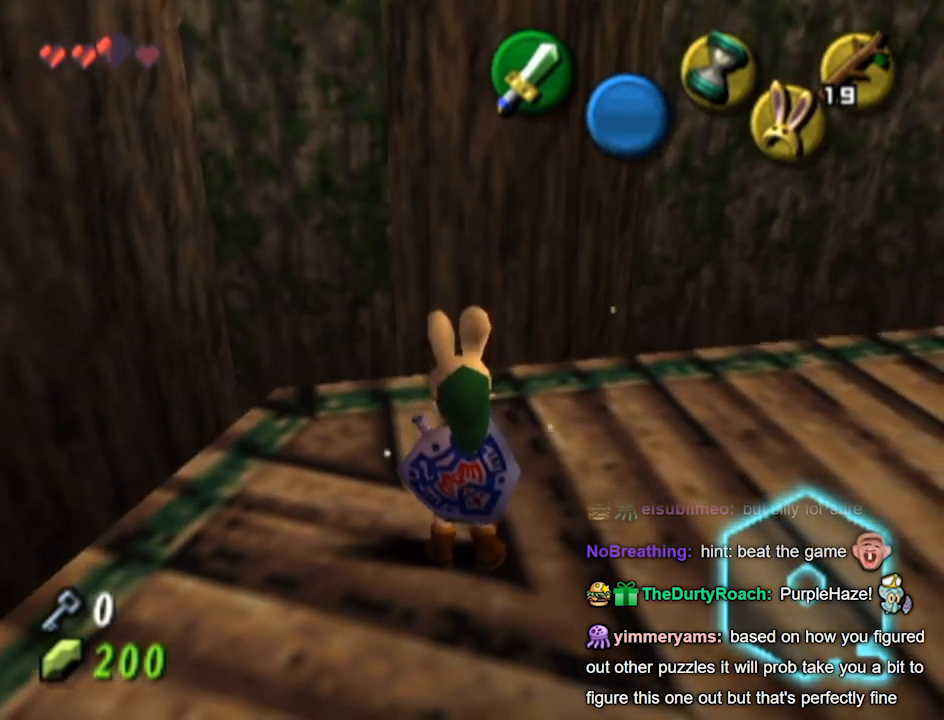
{"buttons": [], "left_stick": "center", "right_stick": "center", "events": []}
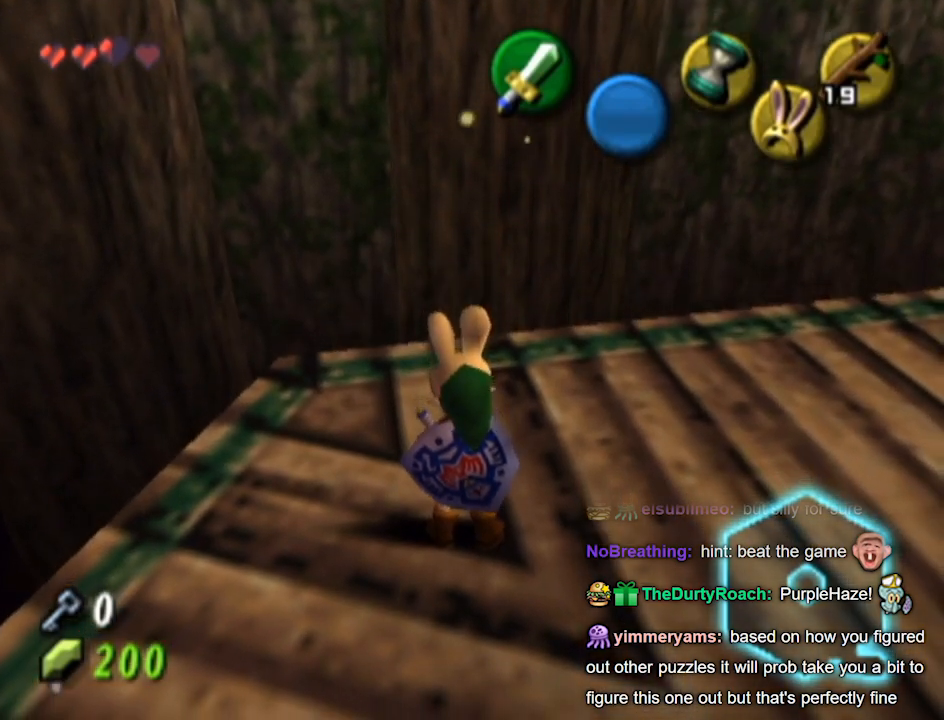
{"buttons": [], "left_stick": "center", "right_stick": "center", "events": []}
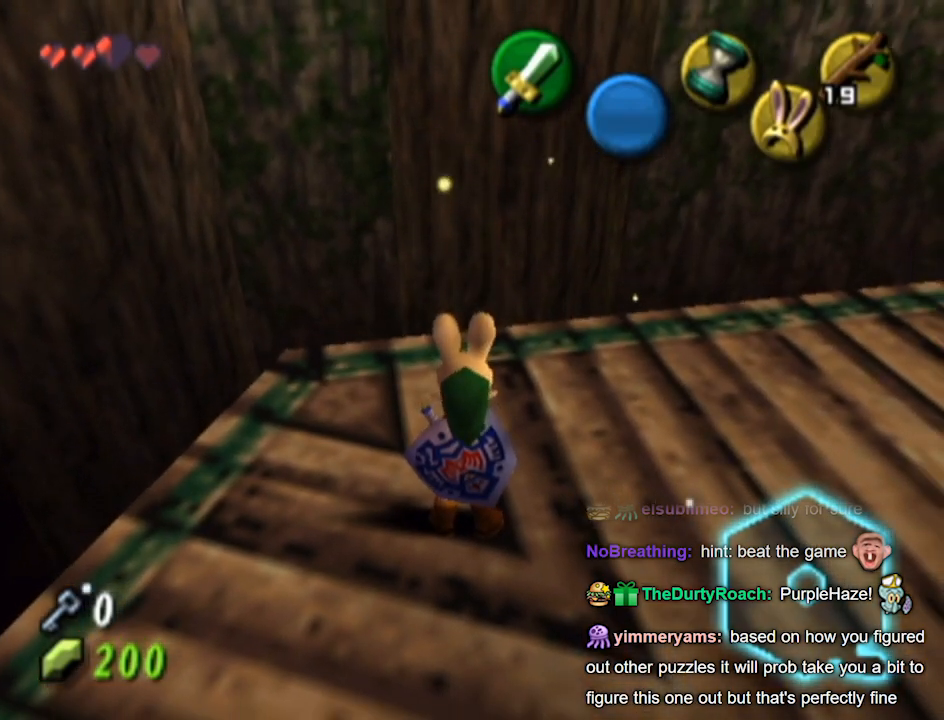
{"buttons": [], "left_stick": "center", "right_stick": "center", "events": [[33, "left_stick", "right"], [133, "L1", "down"], [200, "left_stick", "center"], [400, "L1", "up"]]}
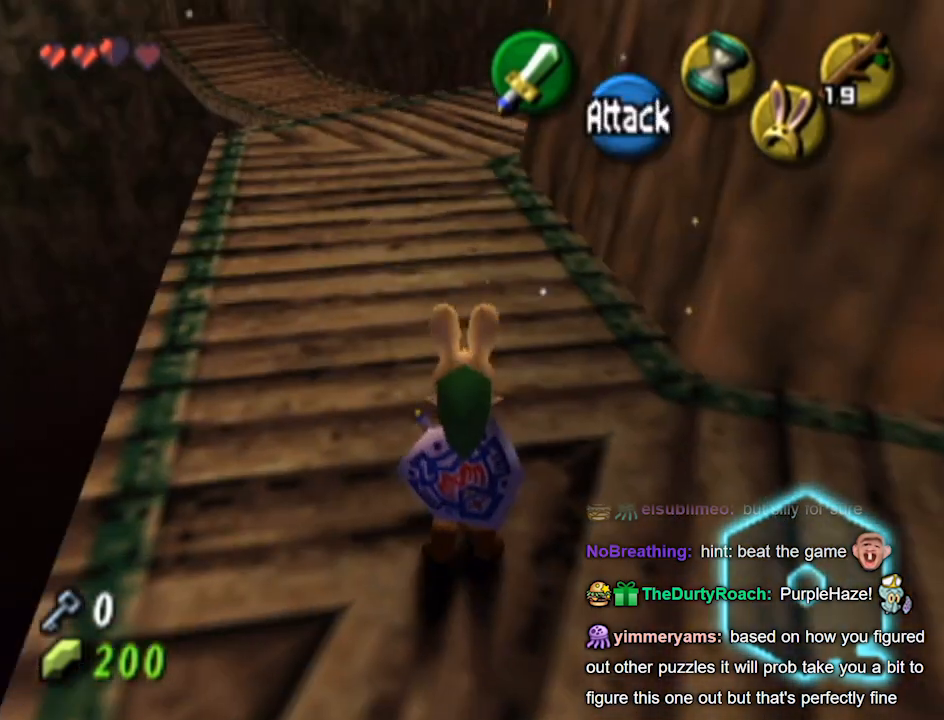
{"buttons": [], "left_stick": "center", "right_stick": "center", "events": [[133, "left_stick", "down-right"], [400, "left_stick", "center"]]}
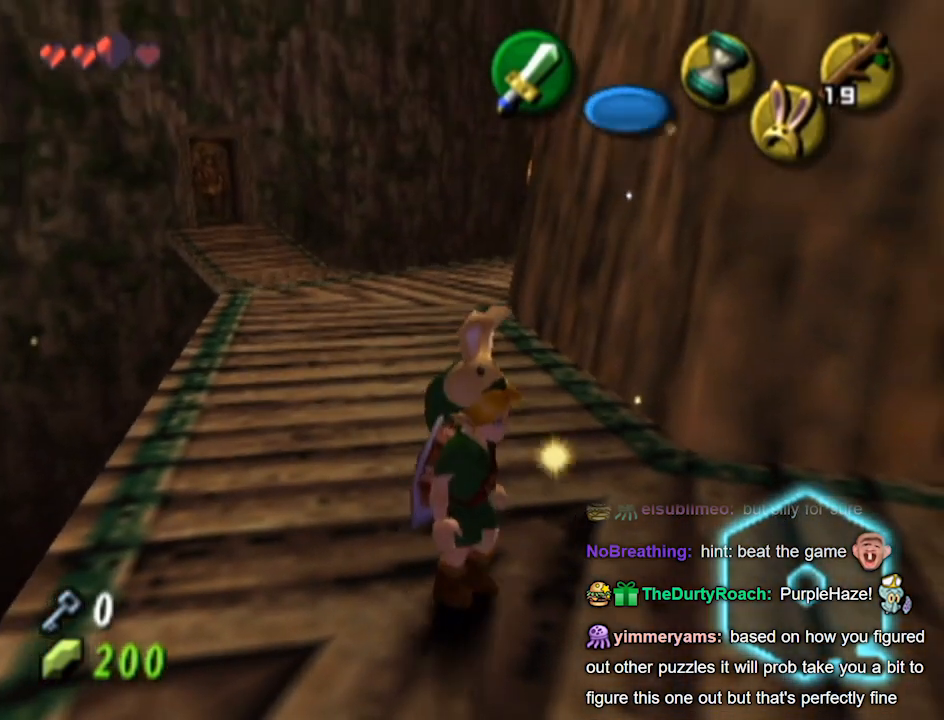
{"buttons": ["L1"], "left_stick": "center", "right_stick": "center", "events": [[300, "left_stick", "right"], [433, "L1", "down"], [467, "left_stick", "center"]]}